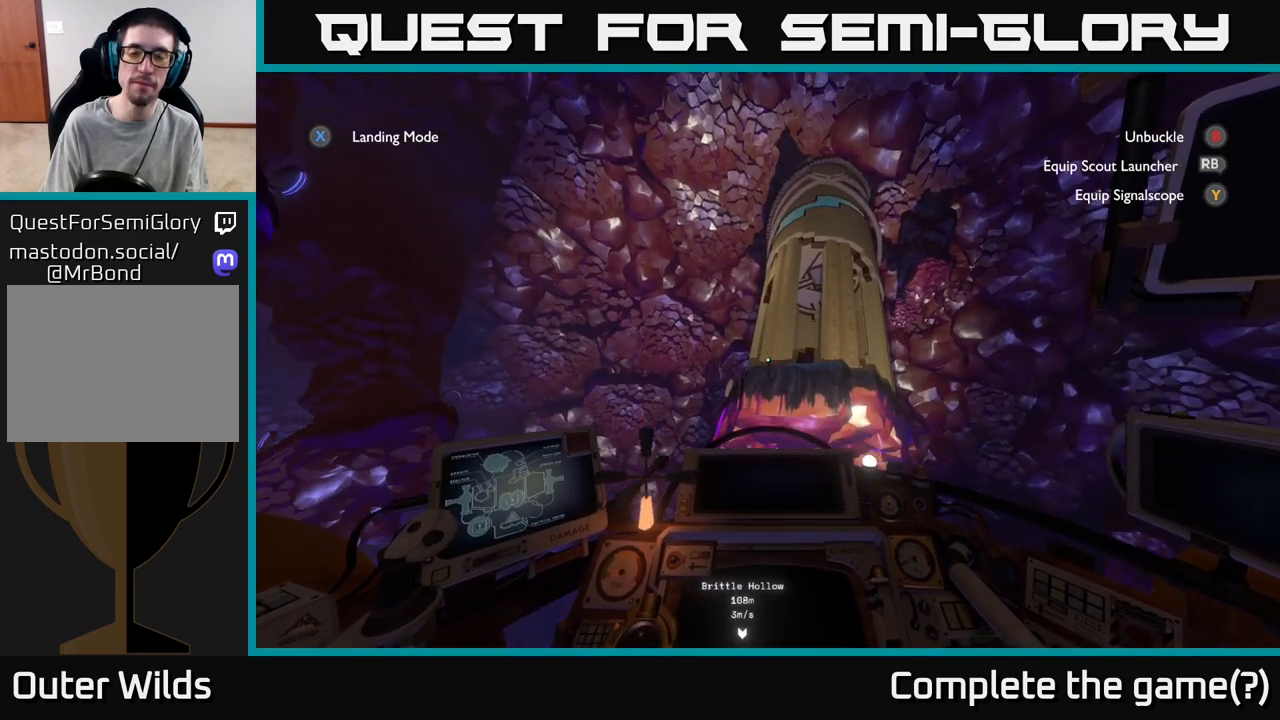
Gameplay with a controller (Xbox layout); each line is a JSON object with the inputs held at the frame after it. "events" lists button and stick changes between this image and that frame as [ms after this image, input, new state], when the widget could be followed in between.
{"buttons": ["R2"], "left_stick": "center", "right_stick": "center", "events": [[33, "right_stick", "down"], [217, "right_stick", "center"]]}
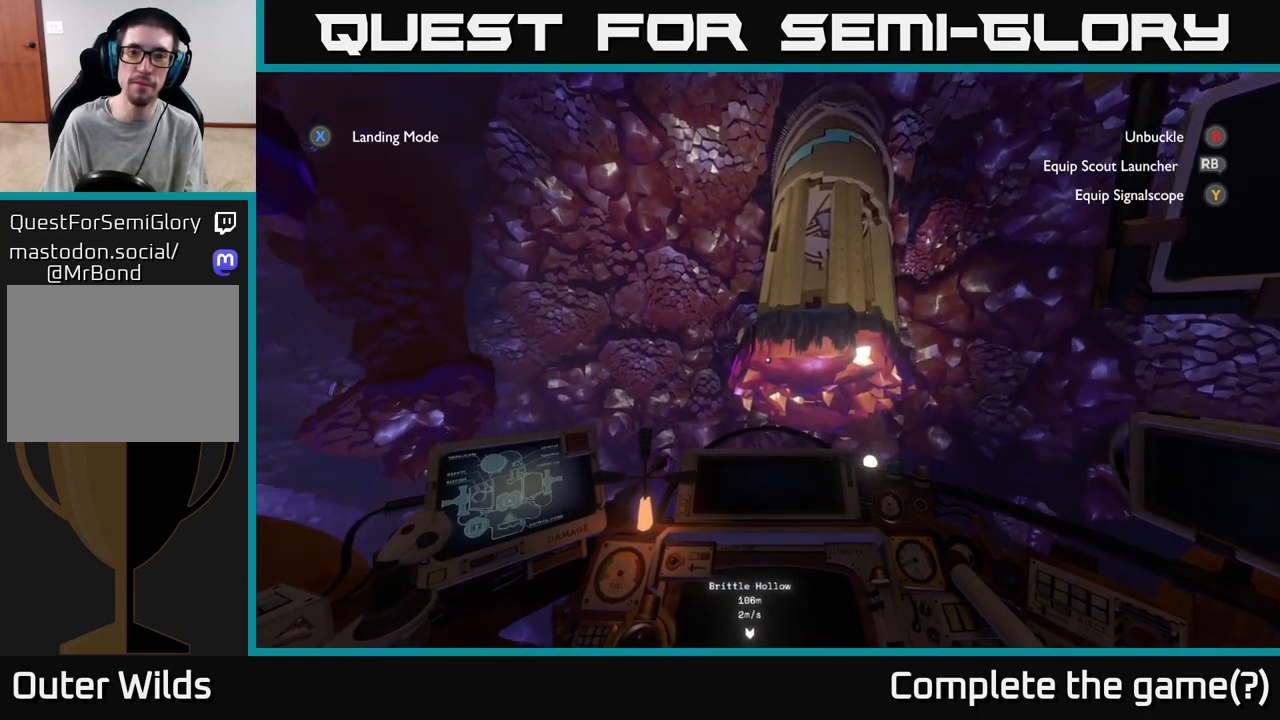
{"buttons": ["R2"], "left_stick": "center", "right_stick": "center", "events": []}
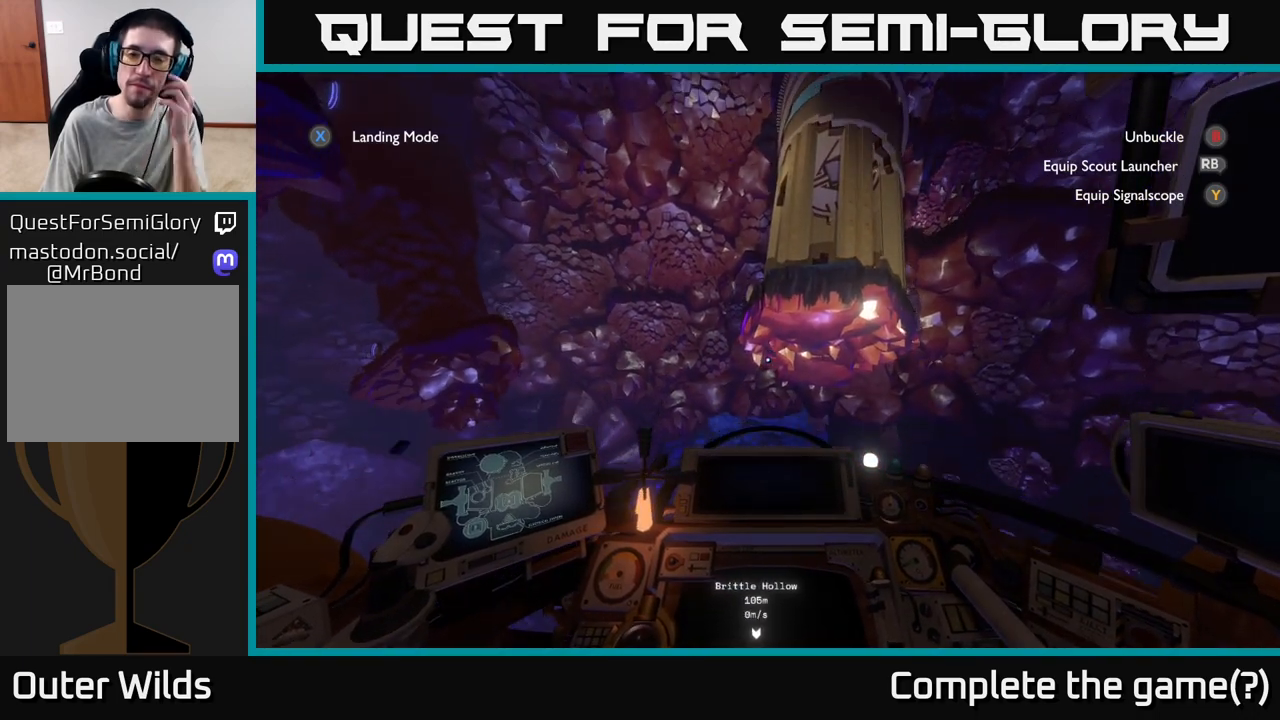
{"buttons": ["R2"], "left_stick": "center", "right_stick": "center", "events": []}
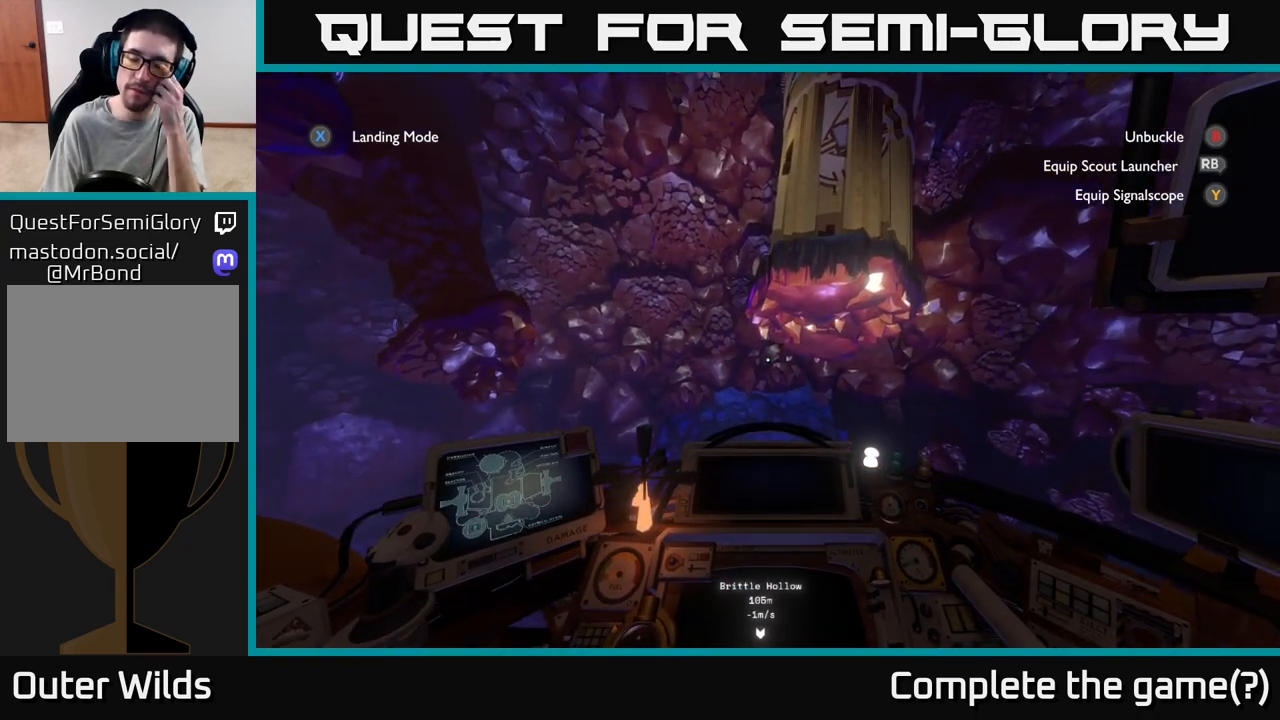
{"buttons": ["R2"], "left_stick": "center", "right_stick": "center", "events": []}
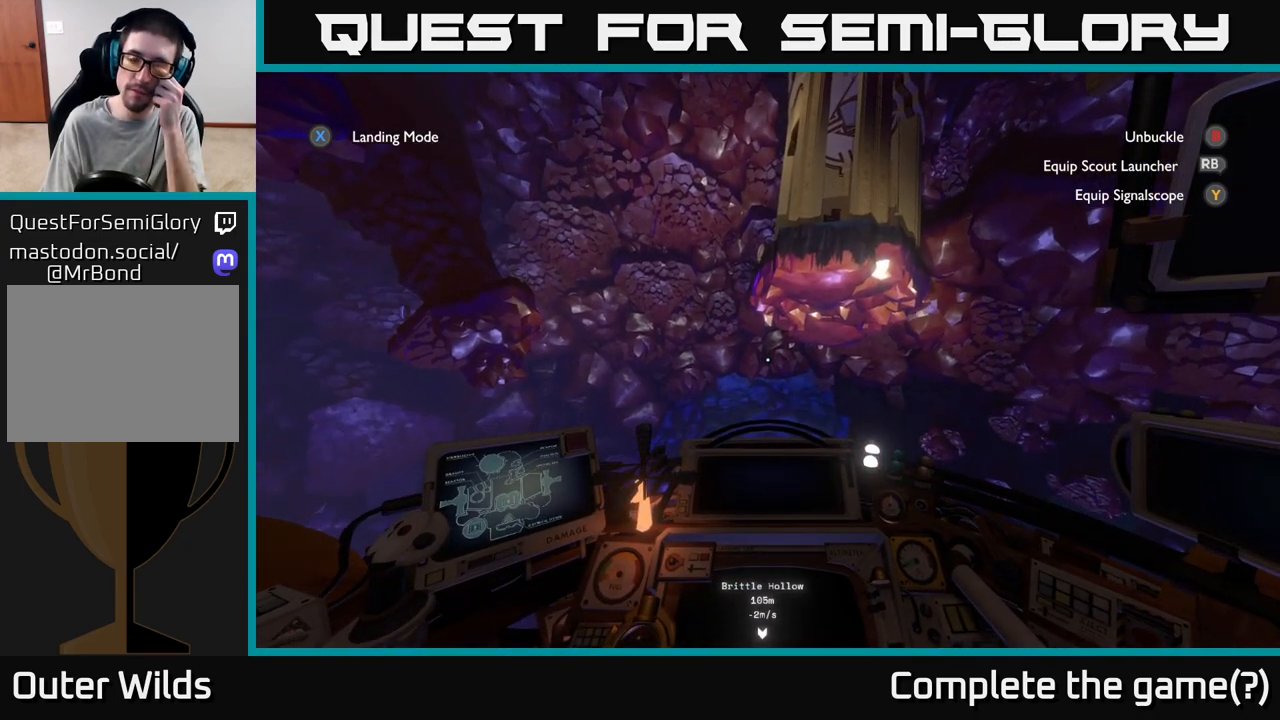
{"buttons": ["R2"], "left_stick": "center", "right_stick": "center", "events": [[33, "R2", "up"], [283, "R2", "down"]]}
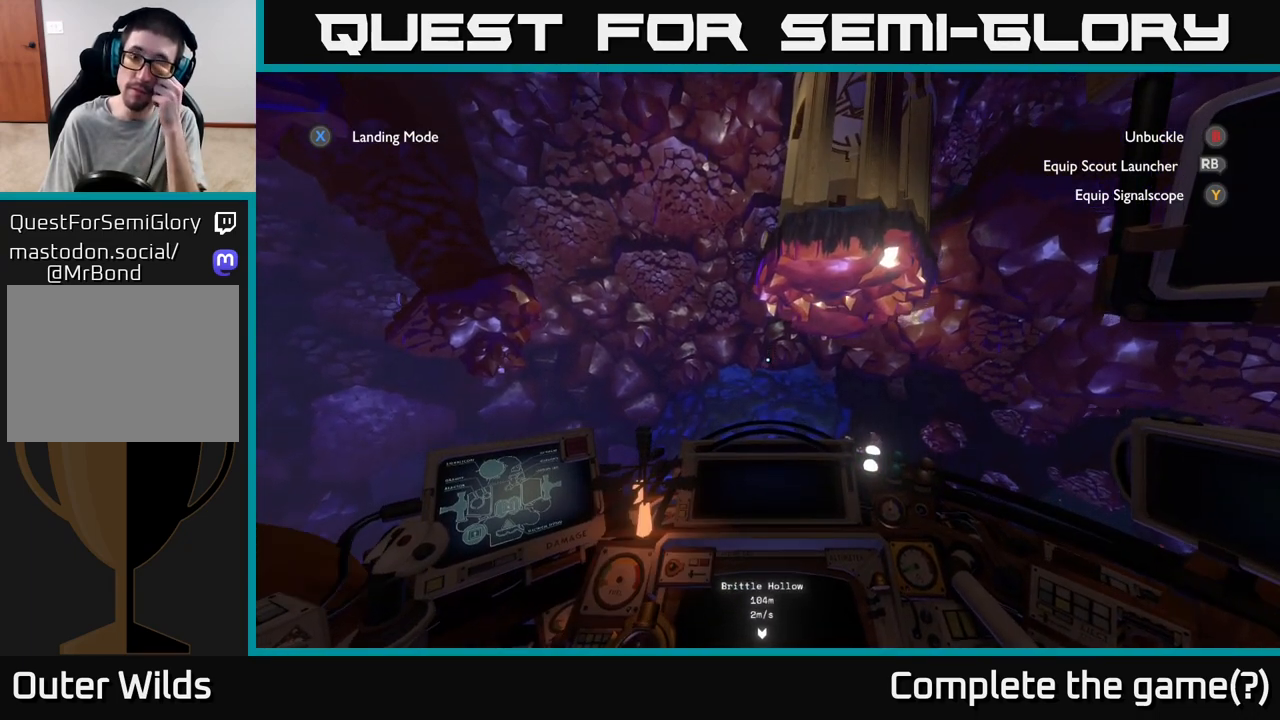
{"buttons": ["R2"], "left_stick": "center", "right_stick": "center", "events": []}
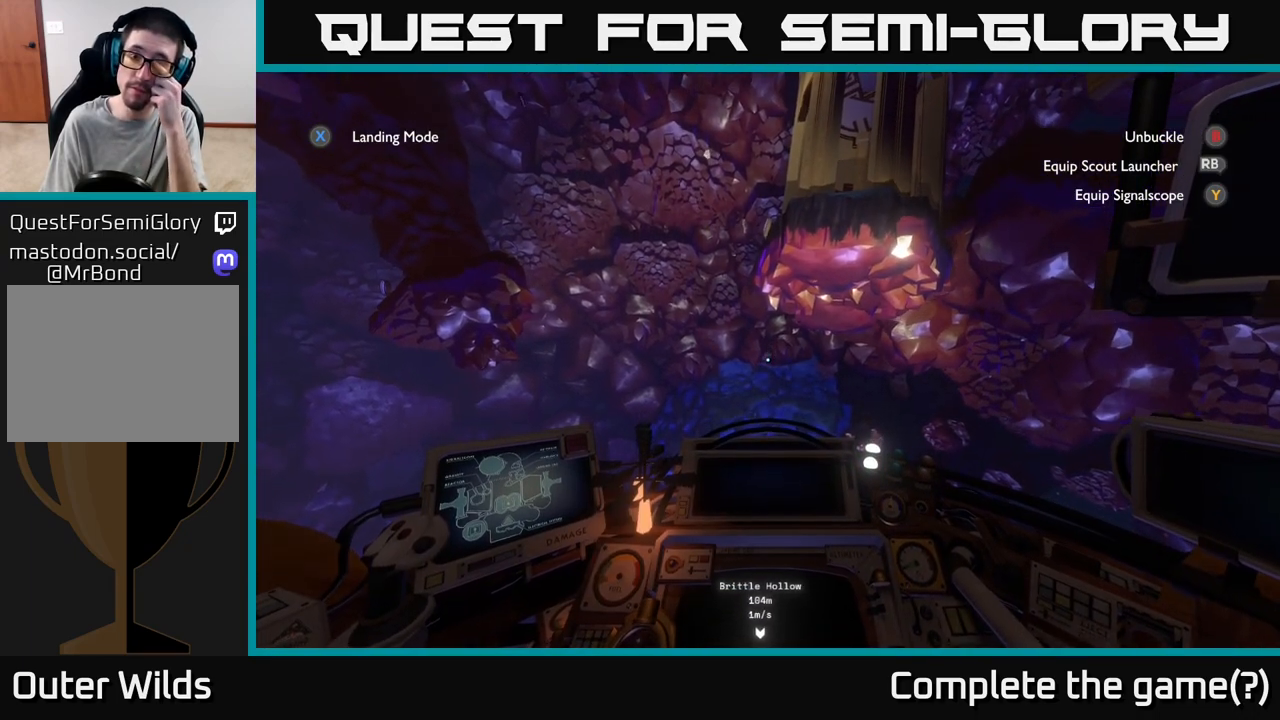
{"buttons": ["R2"], "left_stick": "center", "right_stick": "center", "events": [[150, "R2", "up"], [417, "R2", "down"]]}
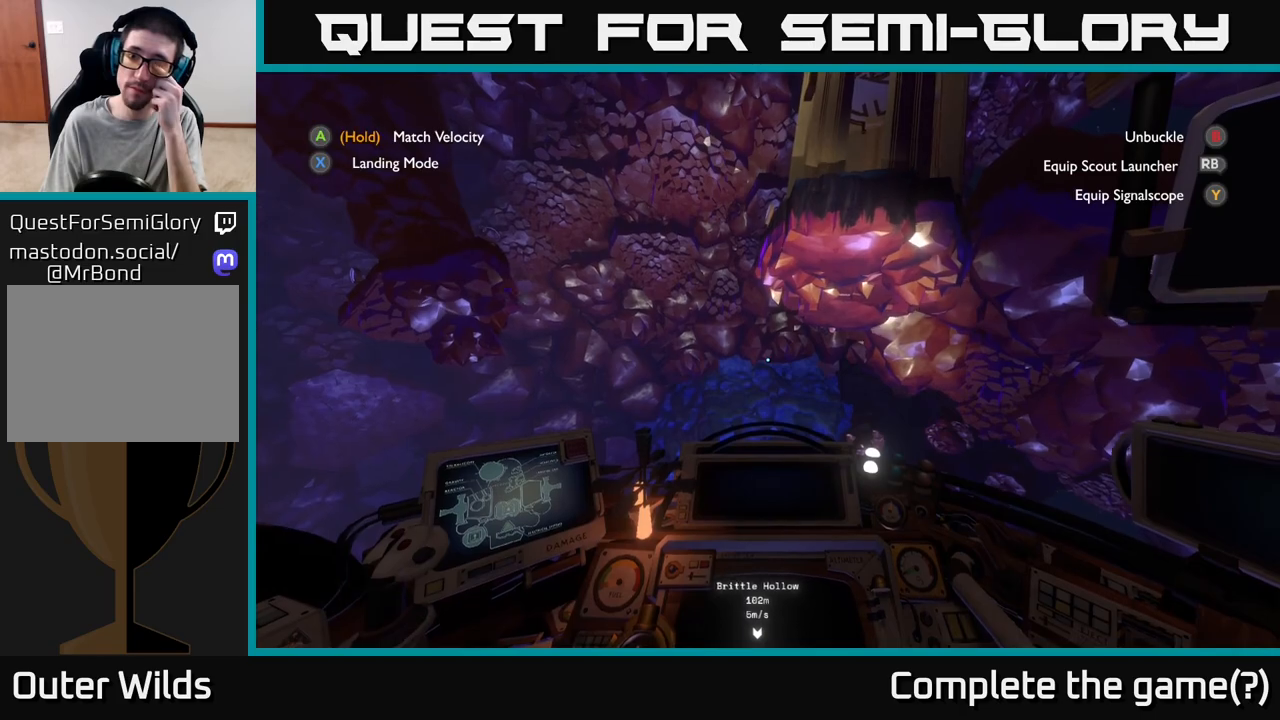
{"buttons": [], "left_stick": "center", "right_stick": "center", "events": [[233, "R2", "up"]]}
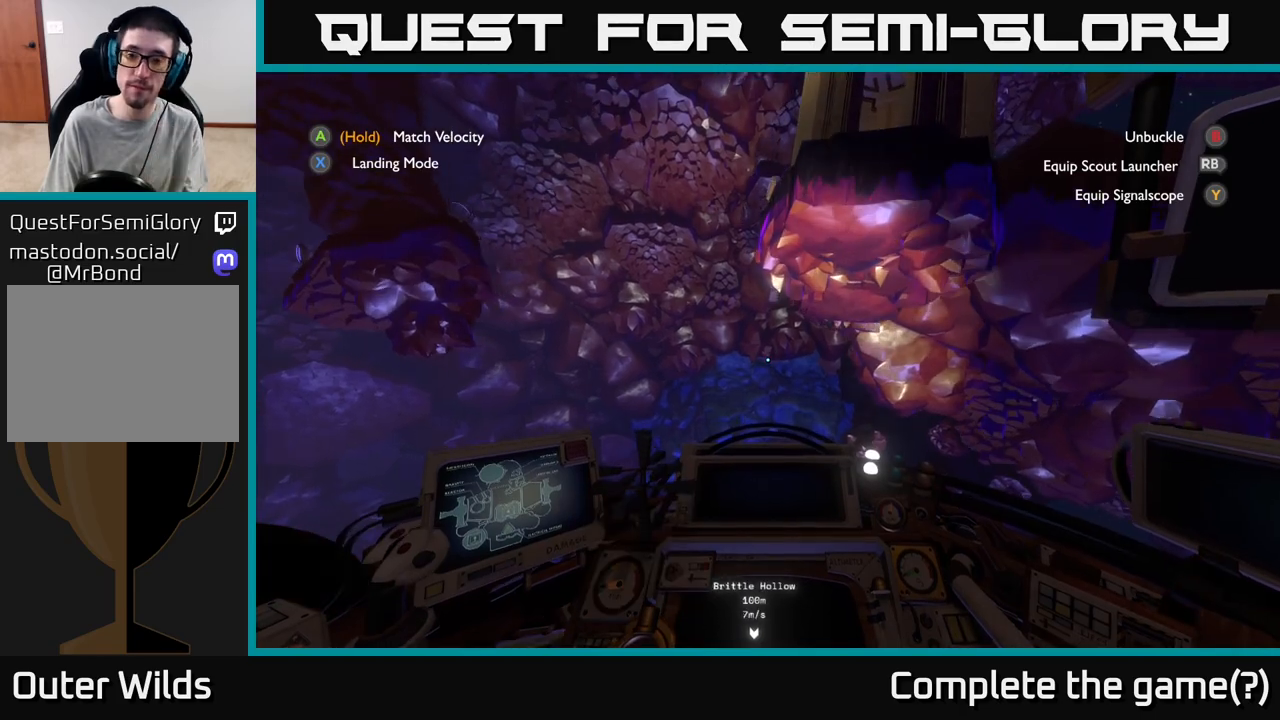
{"buttons": ["R2"], "left_stick": "center", "right_stick": "right", "events": [[333, "right_stick", "down-right"], [400, "R2", "down"], [400, "right_stick", "right"]]}
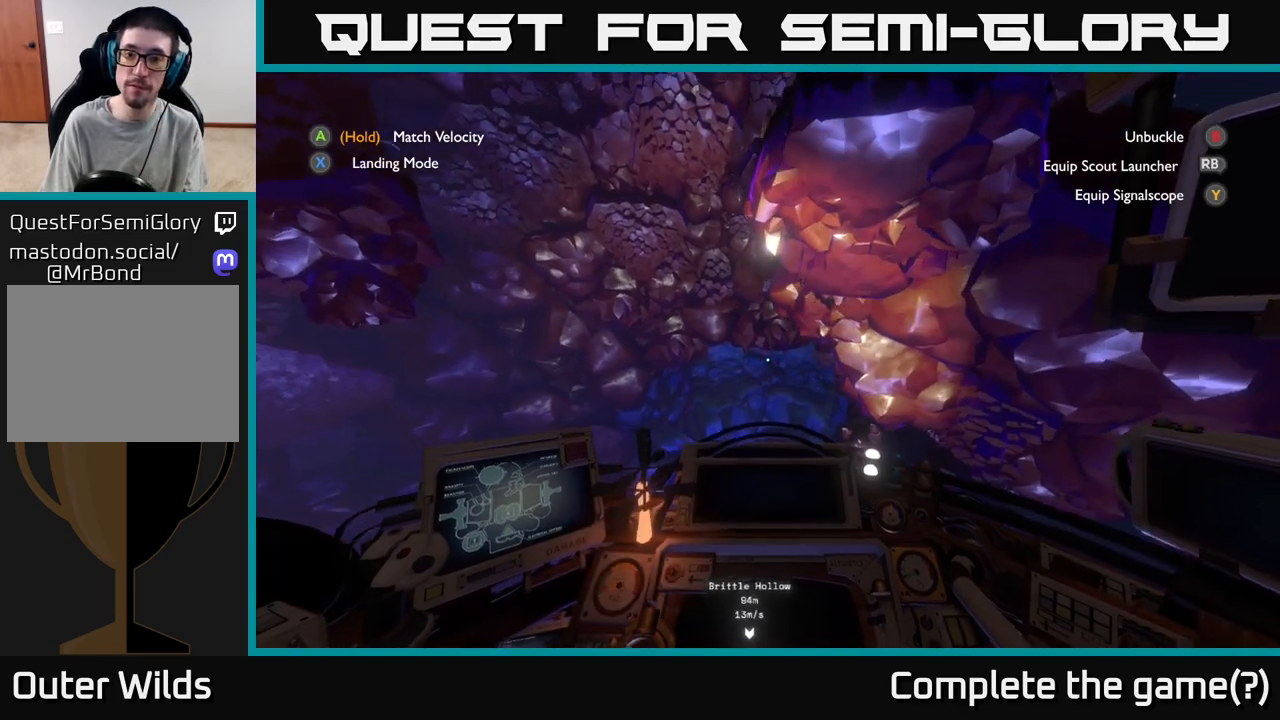
{"buttons": [], "left_stick": "down", "right_stick": "center", "events": [[167, "left_stick", "down"], [383, "right_stick", "center"], [433, "R2", "up"]]}
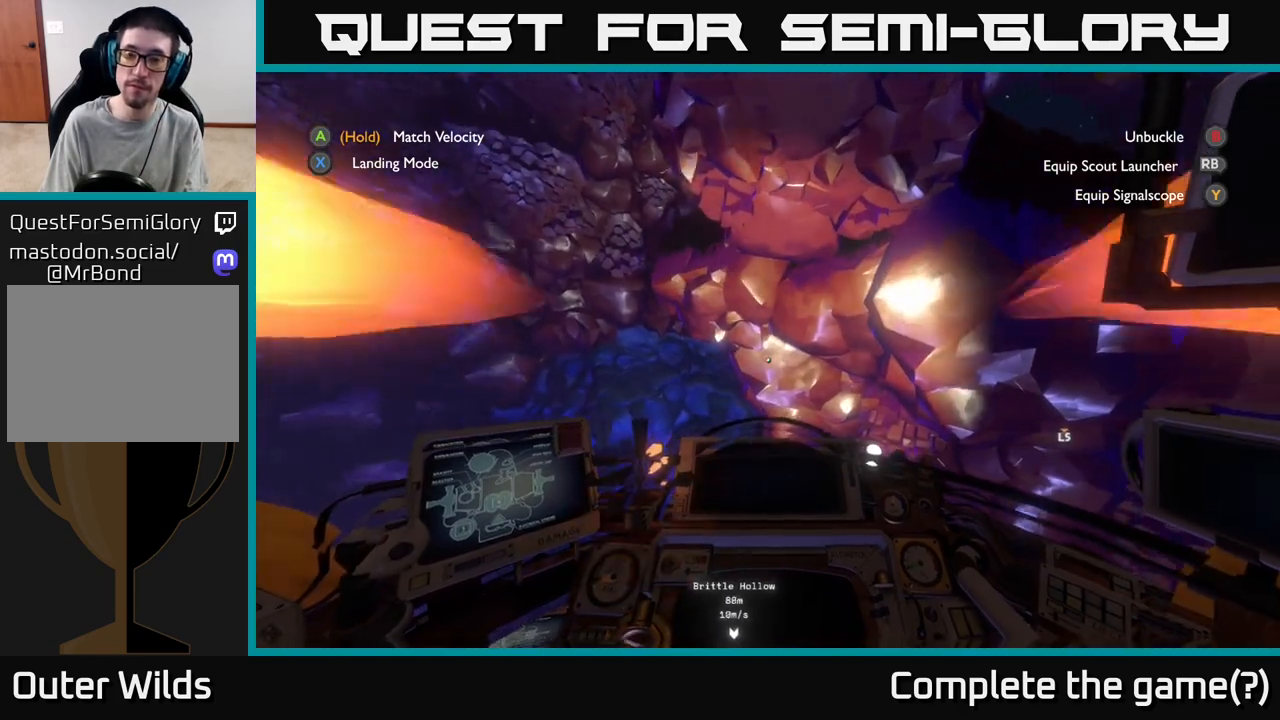
{"buttons": ["R2"], "left_stick": "down", "right_stick": "center", "events": [[117, "R2", "down"], [150, "right_stick", "down-right"], [433, "right_stick", "center"]]}
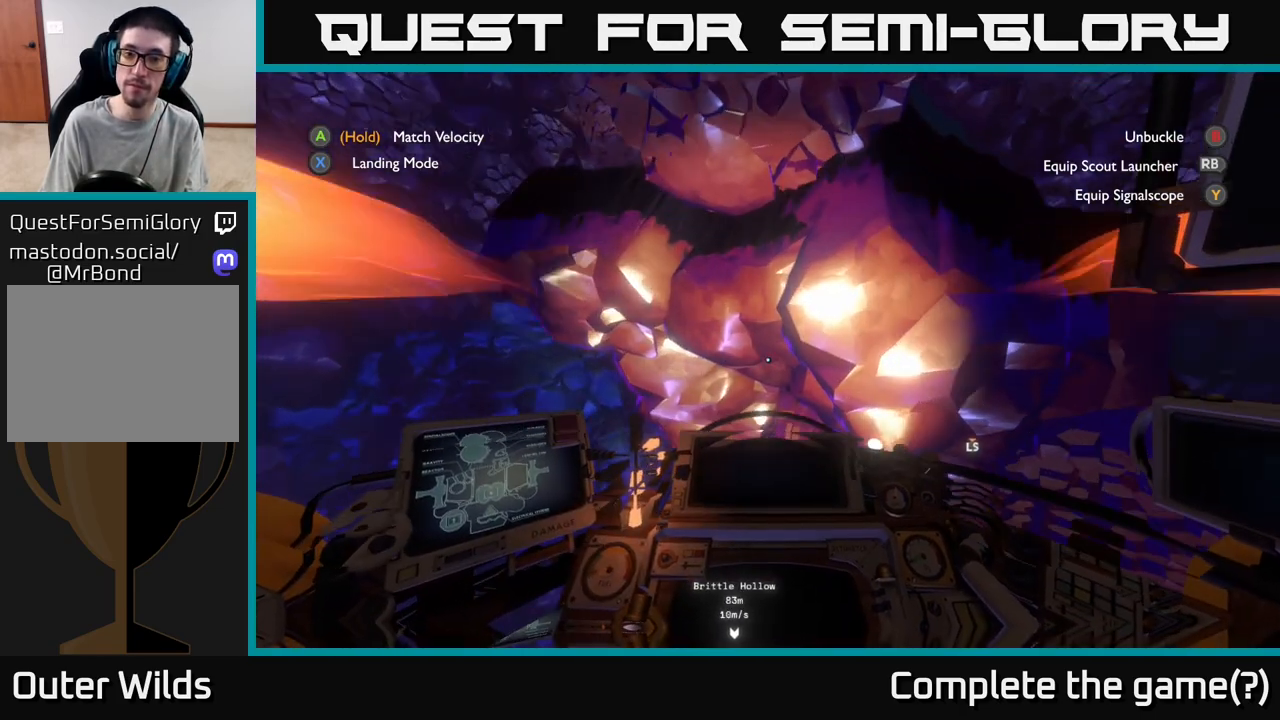
{"buttons": ["R2"], "left_stick": "down", "right_stick": "down-left", "events": [[50, "R2", "up"], [217, "R2", "down"], [267, "right_stick", "down"], [383, "right_stick", "down-left"]]}
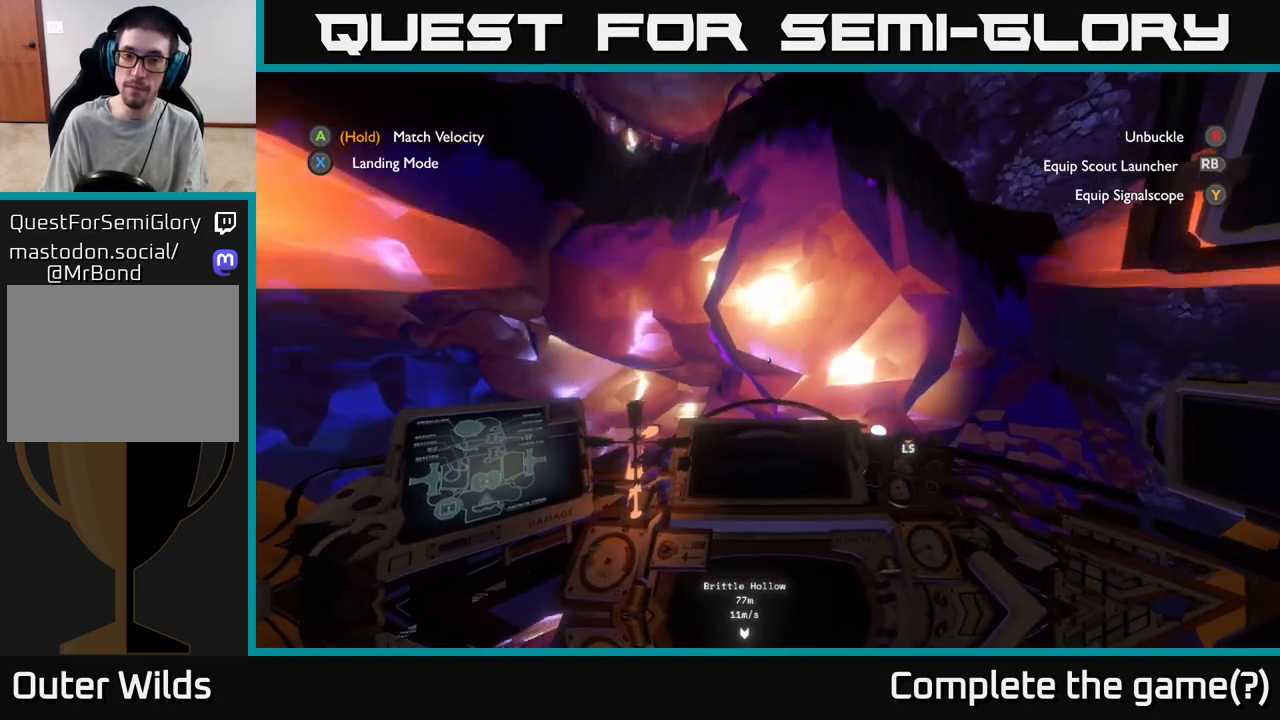
{"buttons": ["R2"], "left_stick": "down", "right_stick": "up", "events": [[17, "right_stick", "center"], [383, "right_stick", "up"]]}
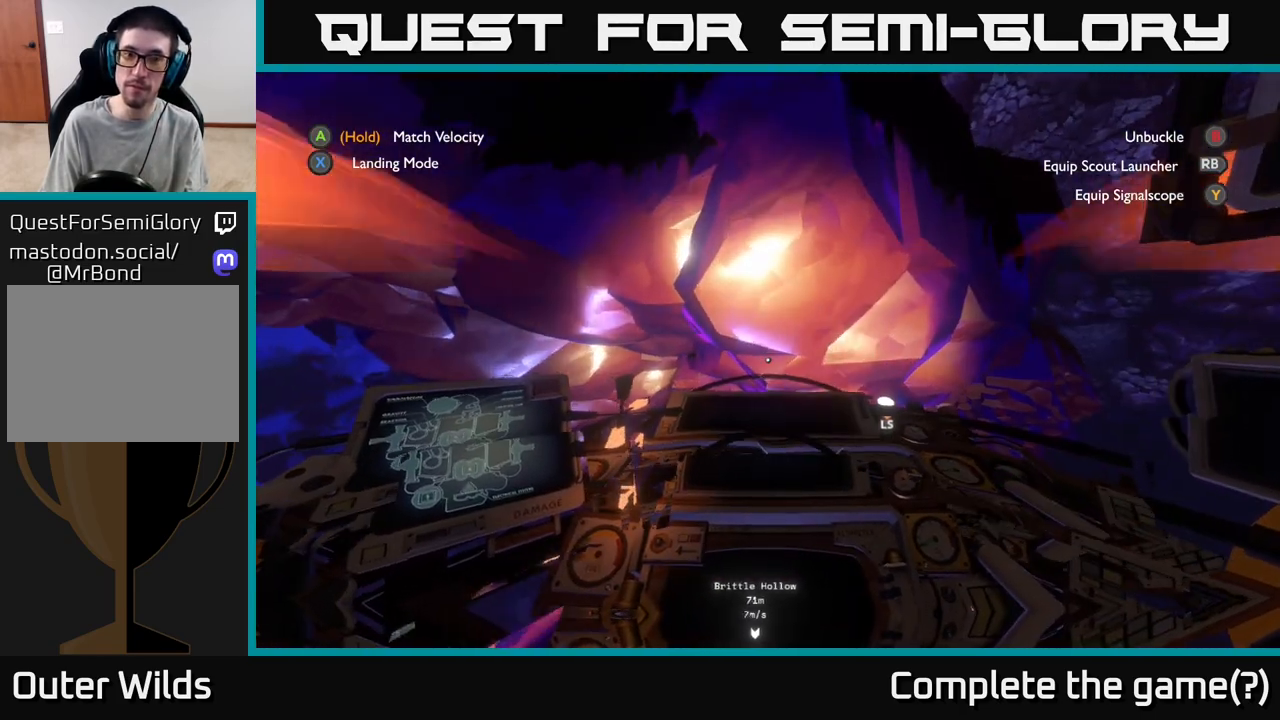
{"buttons": ["R2"], "left_stick": "center", "right_stick": "up", "events": [[217, "left_stick", "center"]]}
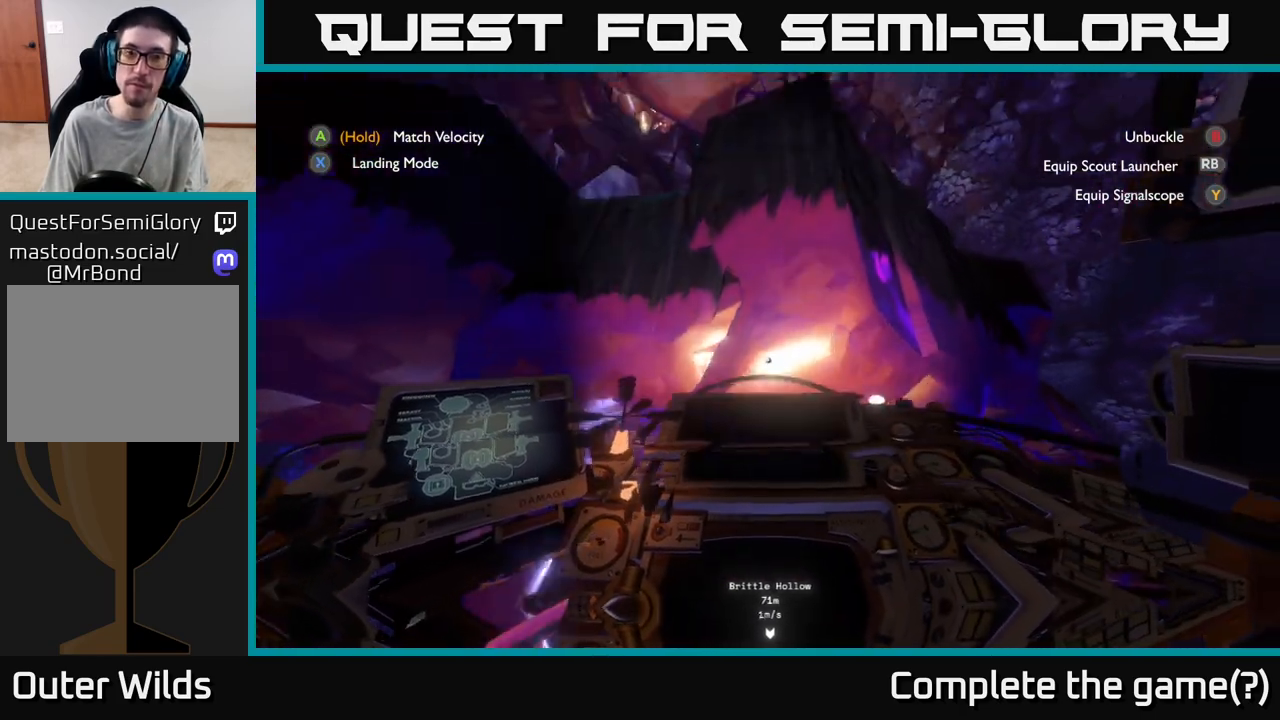
{"buttons": ["R2"], "left_stick": "up", "right_stick": "center", "events": [[200, "right_stick", "center"], [433, "left_stick", "up"]]}
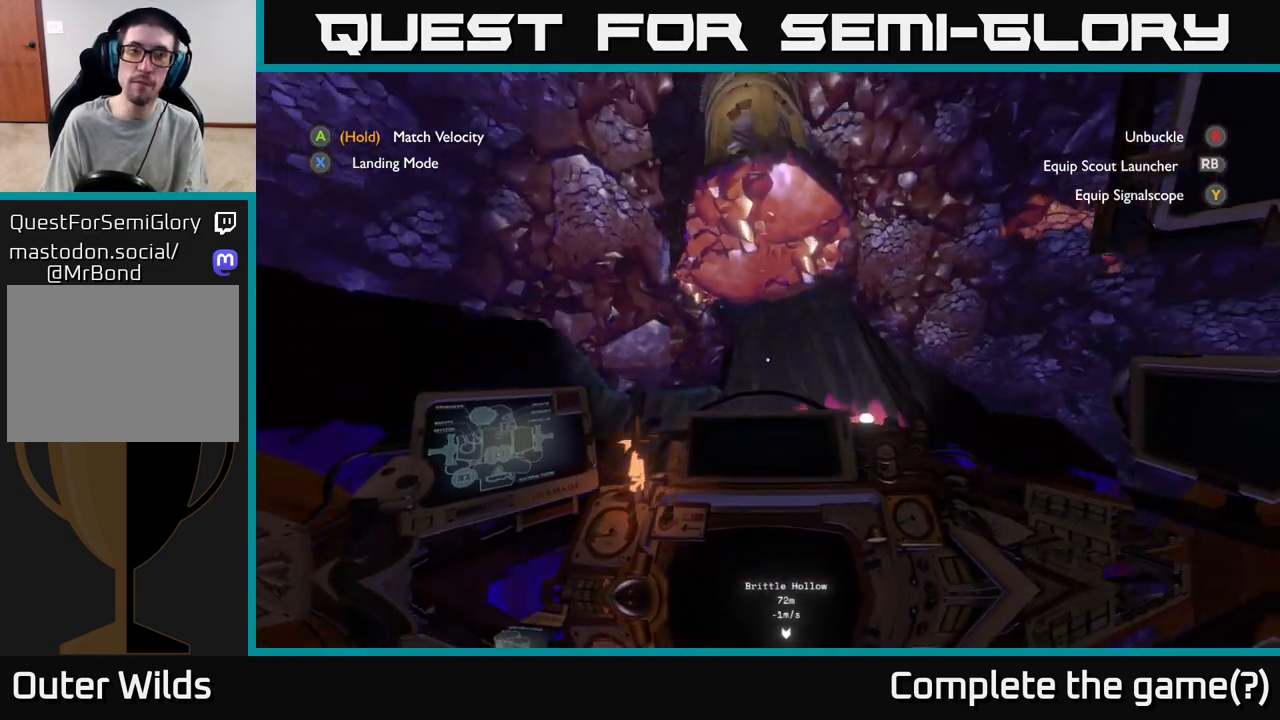
{"buttons": ["R2"], "left_stick": "up", "right_stick": "down", "events": [[83, "right_stick", "down"], [283, "left_stick", "up-left"], [467, "left_stick", "up"]]}
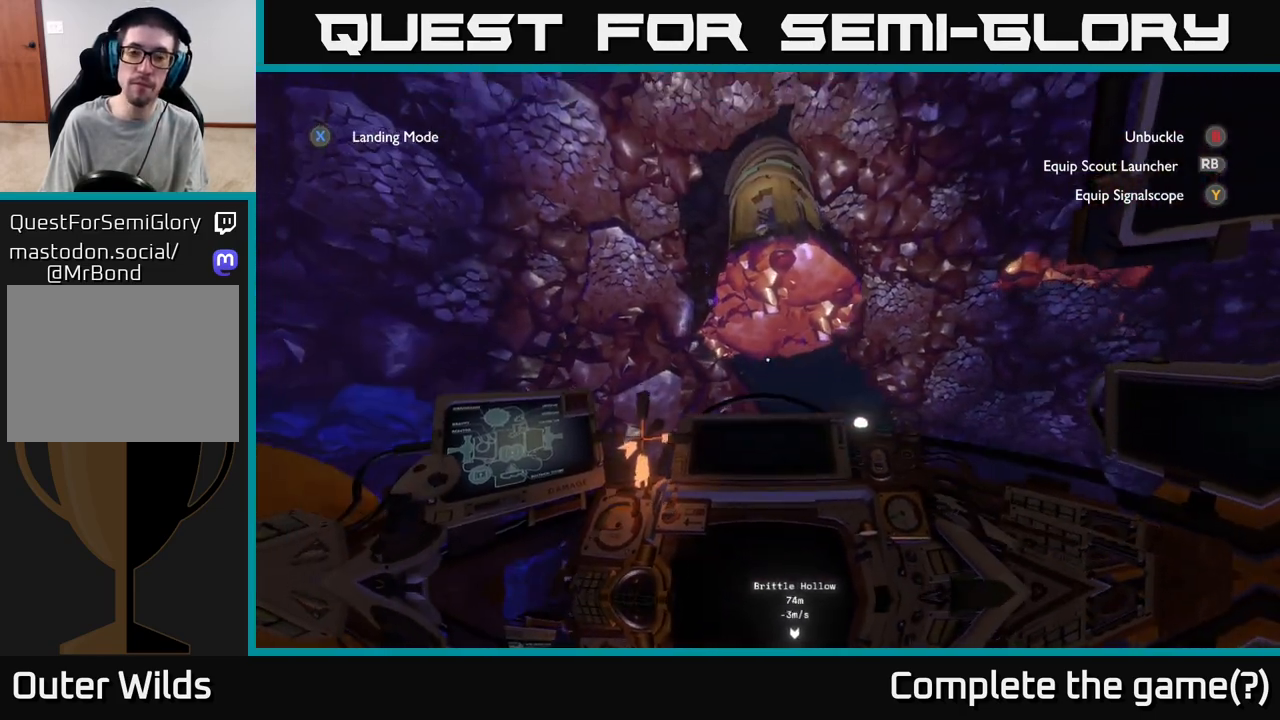
{"buttons": [], "left_stick": "up", "right_stick": "right", "events": [[450, "R2", "up"], [467, "right_stick", "right"]]}
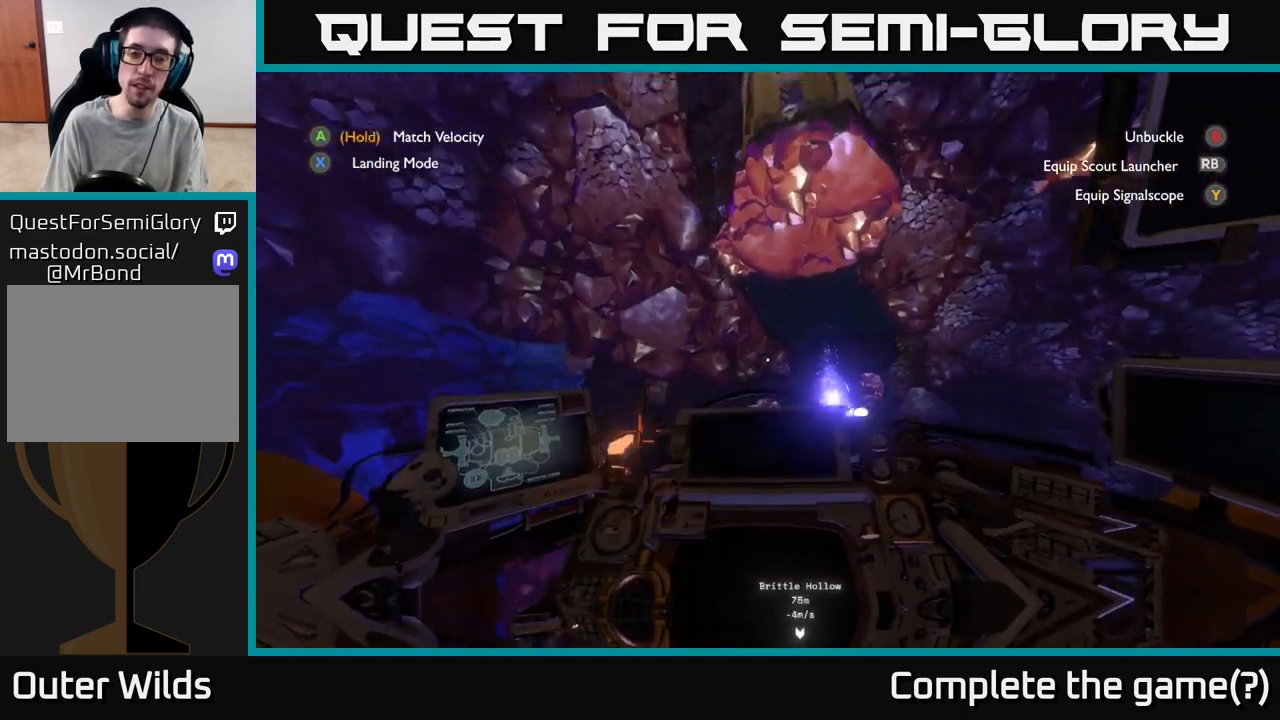
{"buttons": ["R2"], "left_stick": "up", "right_stick": "up-right", "events": [[150, "R2", "down"], [200, "right_stick", "center"], [500, "right_stick", "up-right"]]}
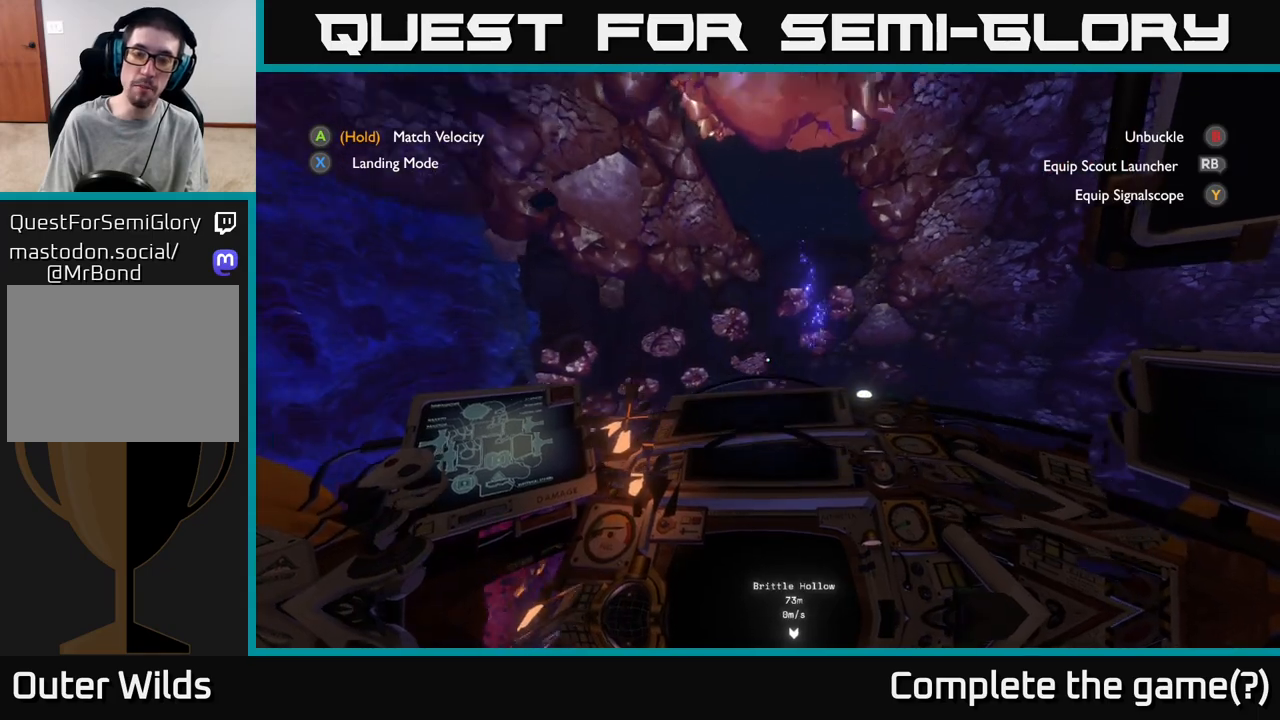
{"buttons": ["R2"], "left_stick": "up-left", "right_stick": "right", "events": [[150, "left_stick", "up-left"], [150, "right_stick", "right"]]}
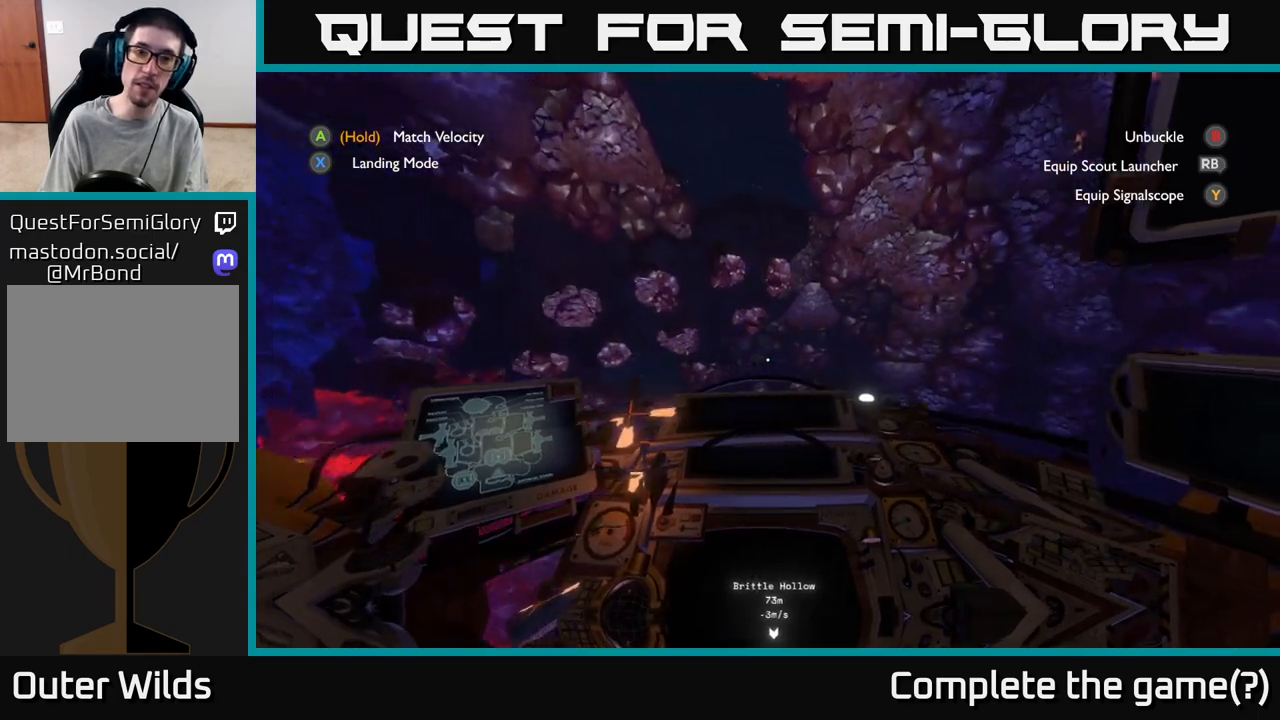
{"buttons": ["R2"], "left_stick": "up", "right_stick": "up", "events": [[333, "right_stick", "up"], [400, "left_stick", "up"]]}
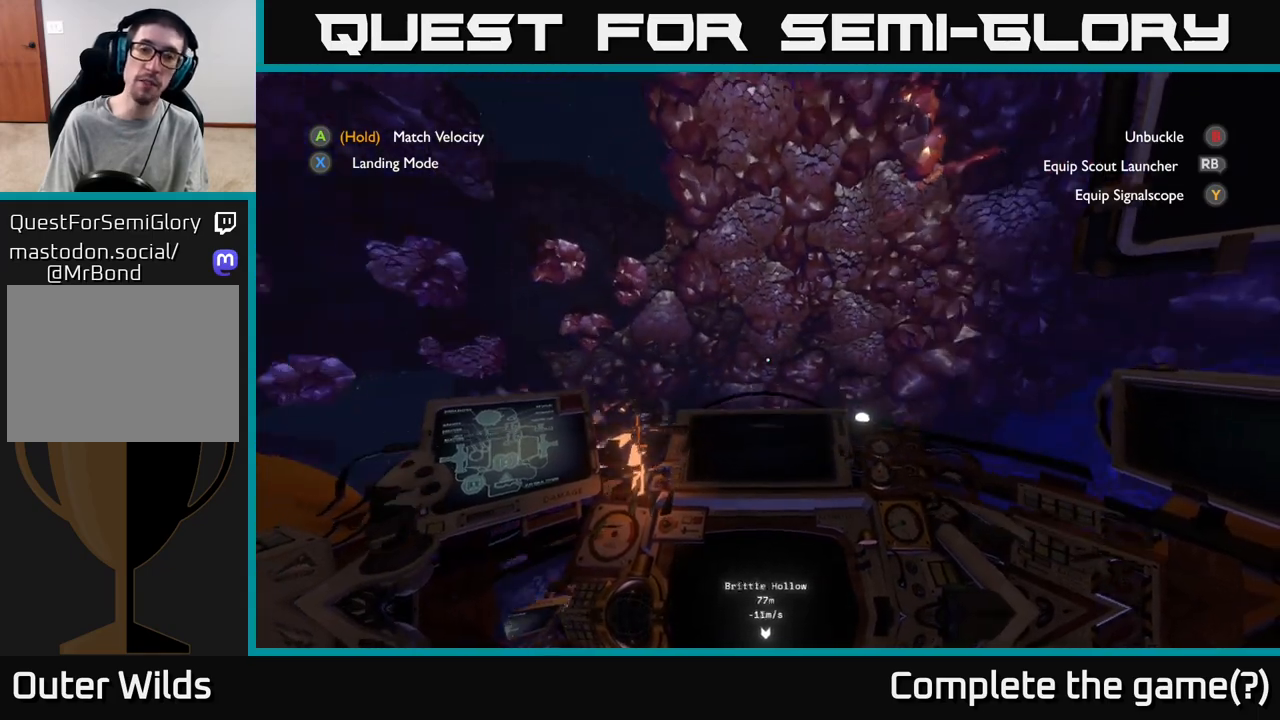
{"buttons": ["R2"], "left_stick": "up-left", "right_stick": "up-right", "events": [[183, "left_stick", "up-left"], [217, "right_stick", "up-right"]]}
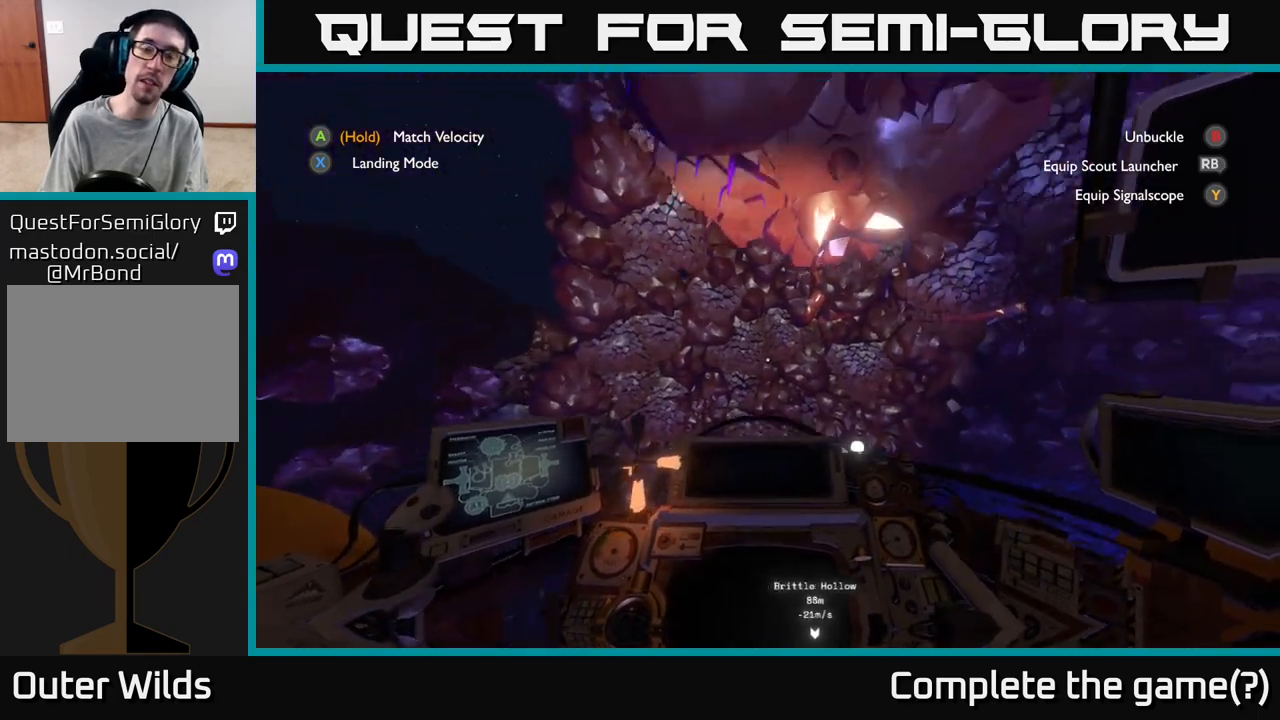
{"buttons": [], "left_stick": "up", "right_stick": "center", "events": [[67, "right_stick", "center"], [133, "R2", "up"], [167, "left_stick", "up"]]}
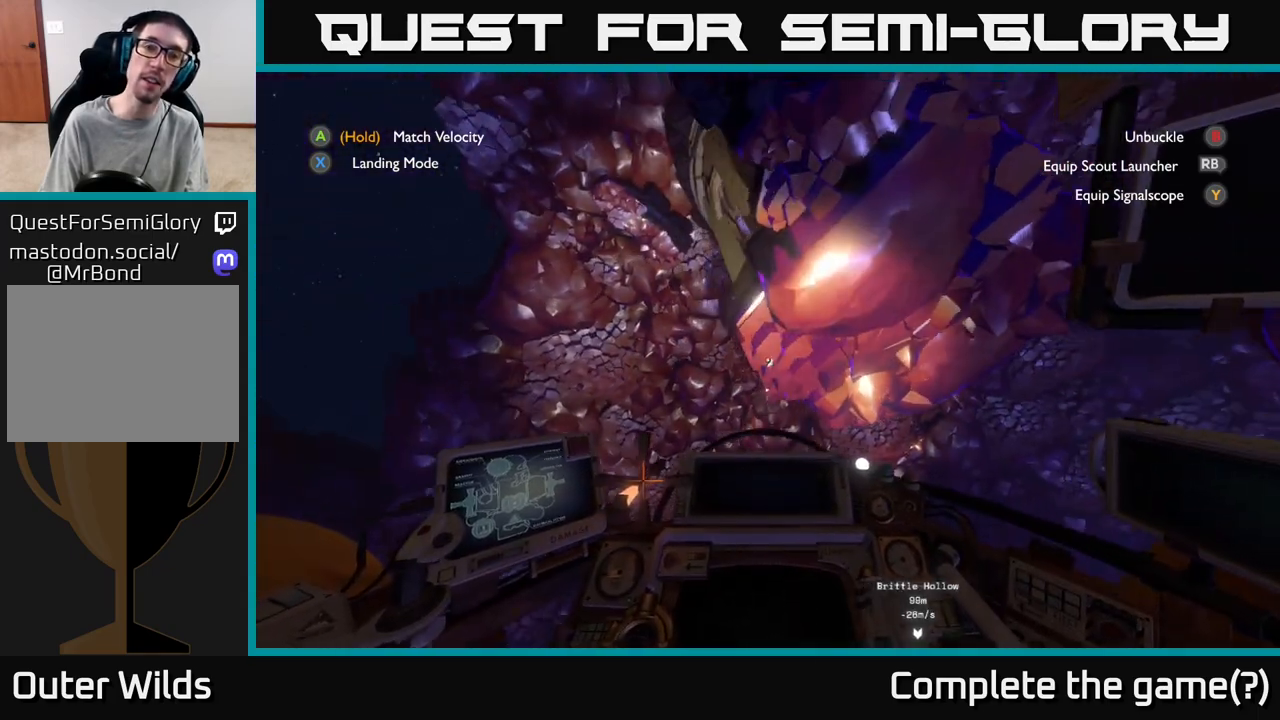
{"buttons": ["R2"], "left_stick": "up", "right_stick": "down-right", "events": [[83, "right_stick", "right"], [150, "left_stick", "up-left"], [433, "left_stick", "up"], [450, "right_stick", "down-right"], [500, "R2", "down"]]}
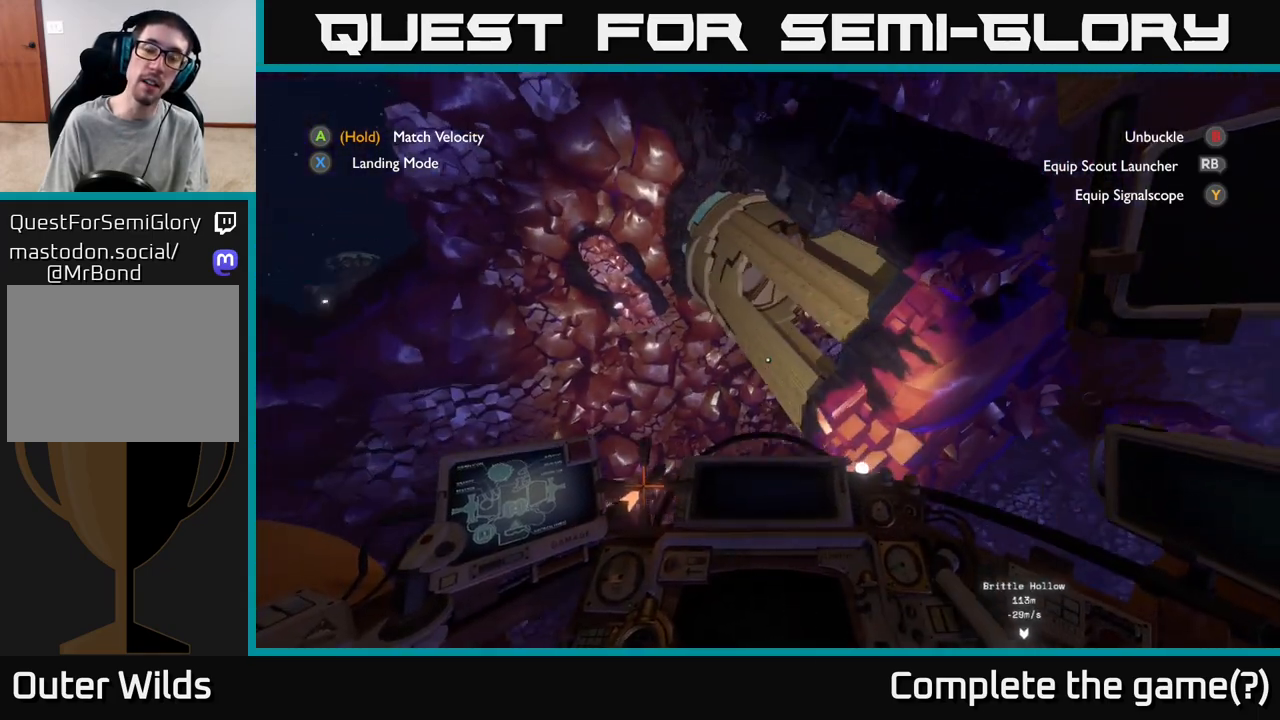
{"buttons": ["R2"], "left_stick": "down", "right_stick": "up", "events": [[200, "right_stick", "center"], [267, "left_stick", "center"], [417, "right_stick", "up"], [450, "left_stick", "down"]]}
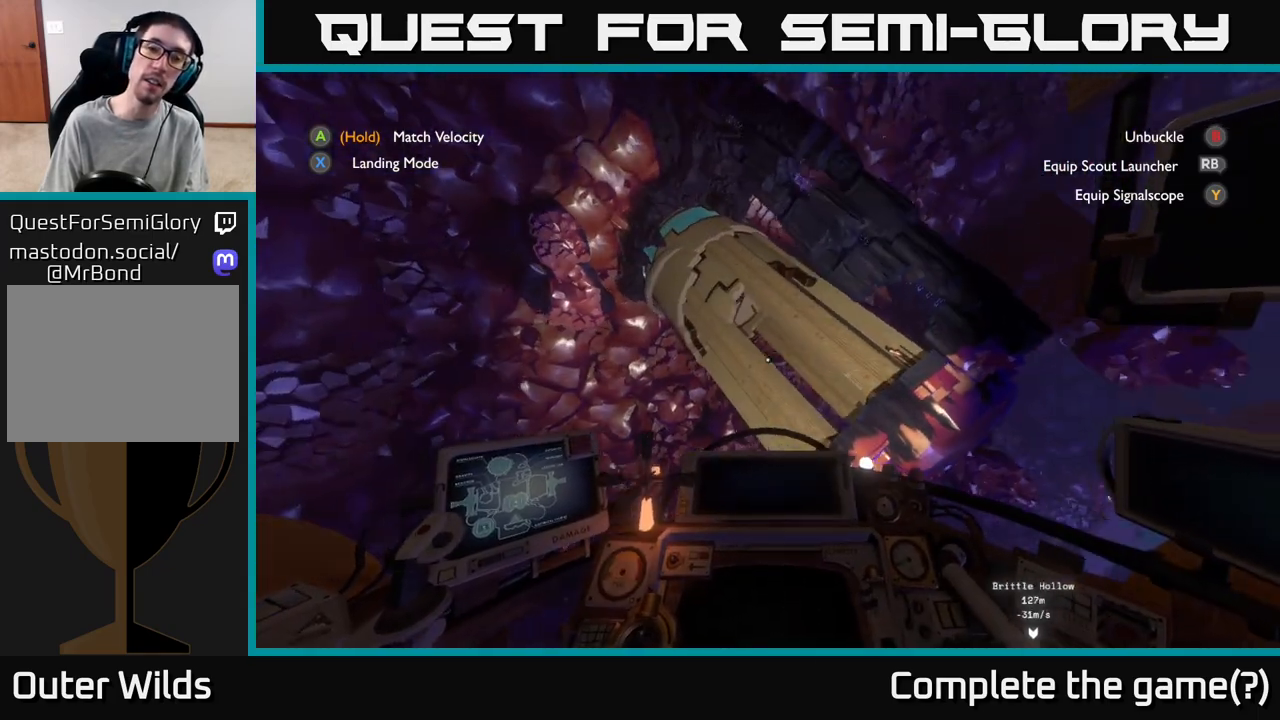
{"buttons": ["R2"], "left_stick": "center", "right_stick": "center", "events": [[150, "left_stick", "center"], [150, "right_stick", "up-left"], [217, "left_stick", "up"], [317, "right_stick", "center"], [433, "left_stick", "center"]]}
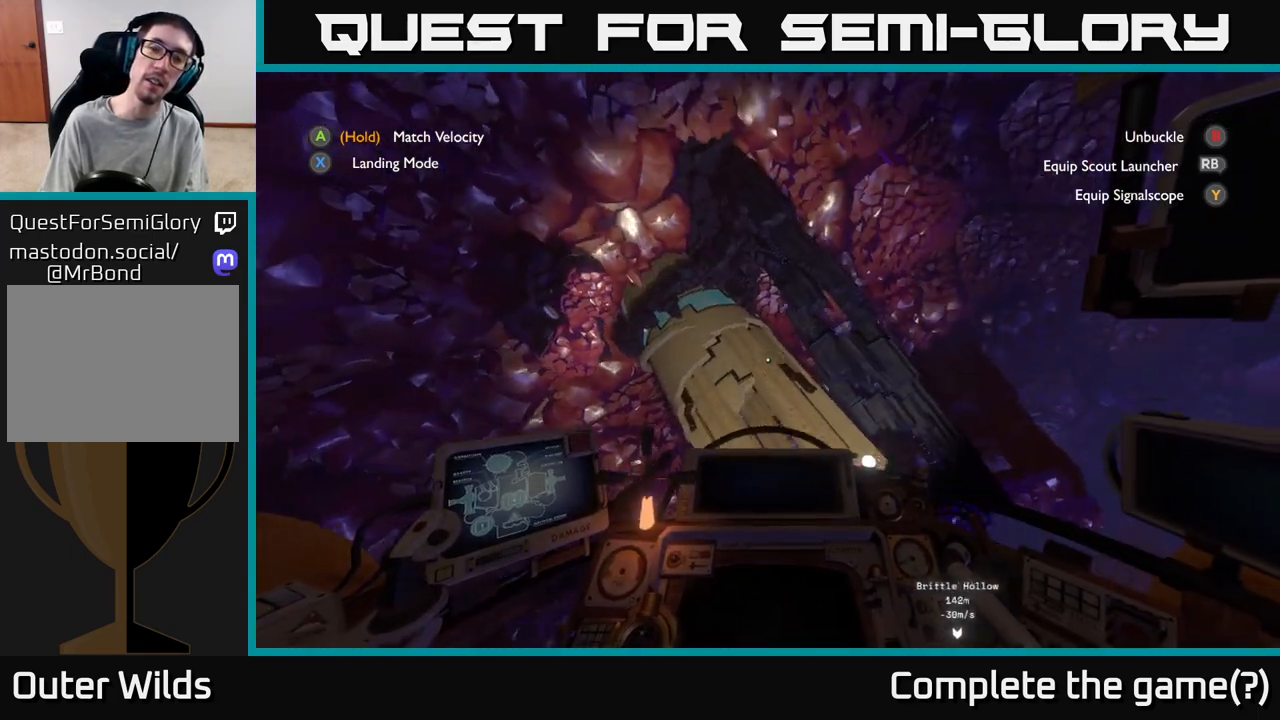
{"buttons": [], "left_stick": "center", "right_stick": "down", "events": [[167, "R2", "up"], [167, "left_stick", "up"], [250, "right_stick", "down"], [367, "left_stick", "center"]]}
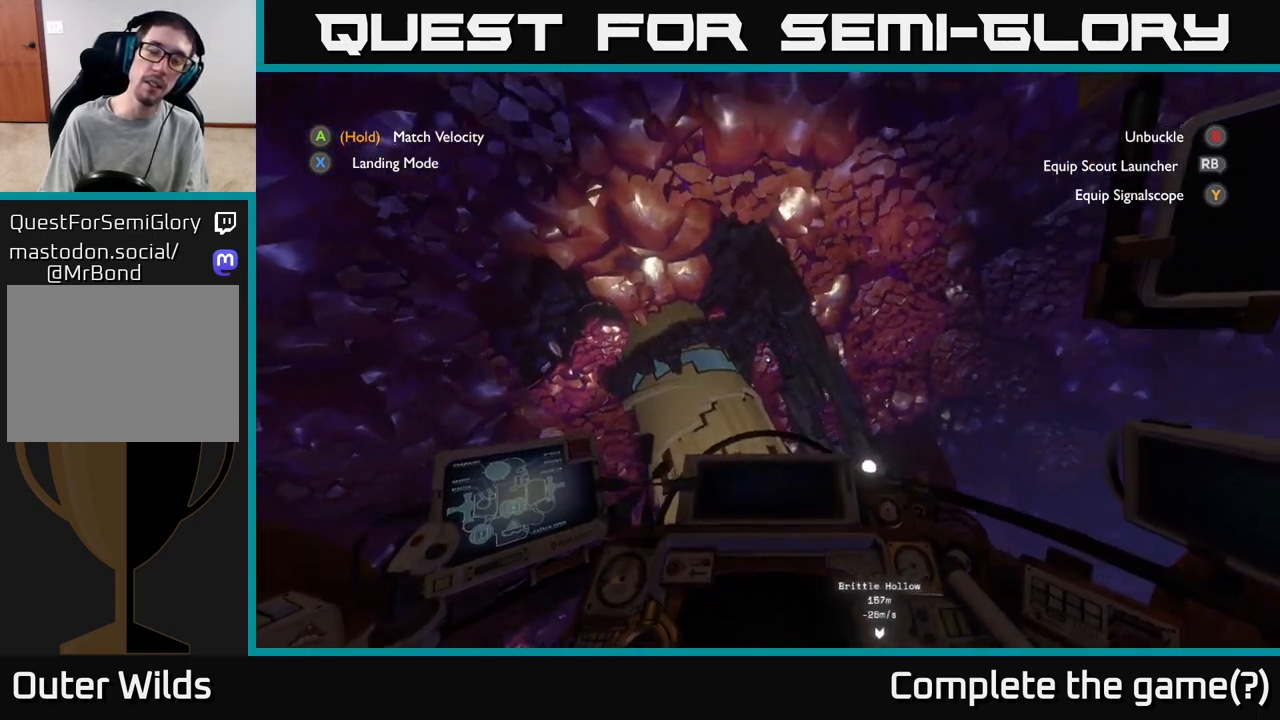
{"buttons": [], "left_stick": "center", "right_stick": "down", "events": []}
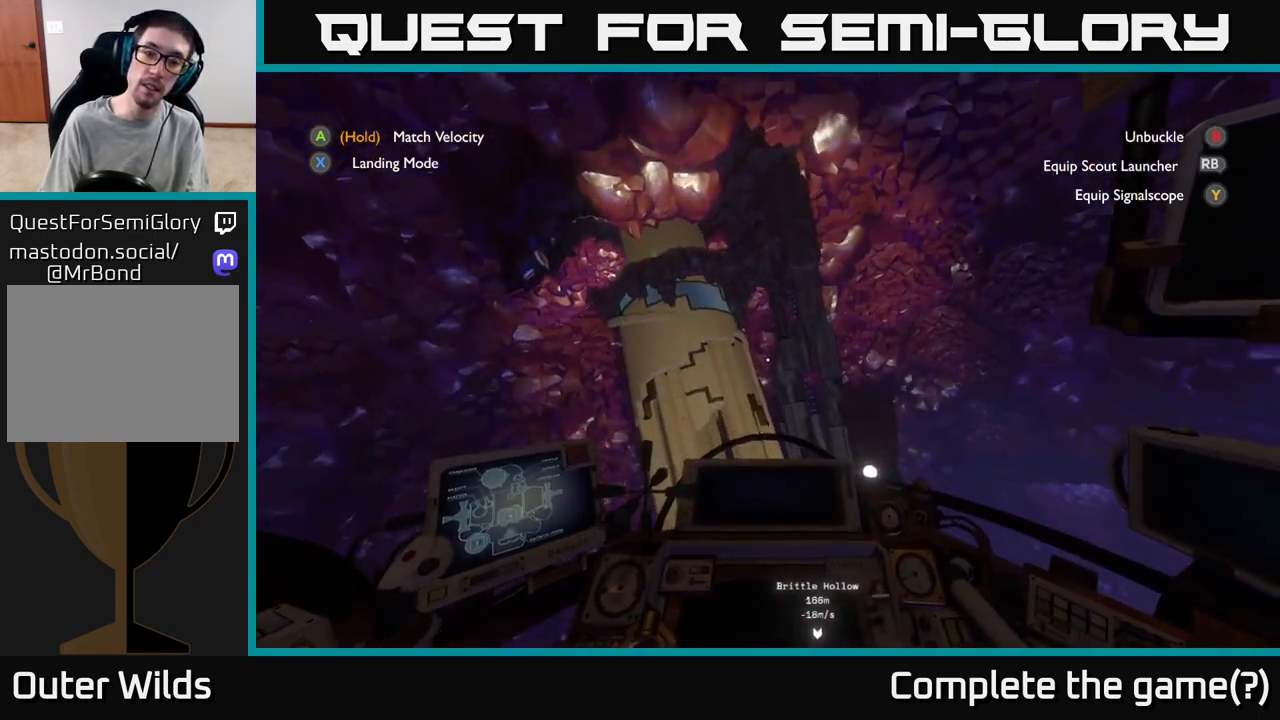
{"buttons": ["R2"], "left_stick": "center", "right_stick": "center", "events": [[83, "right_stick", "center"], [167, "left_stick", "down-left"], [400, "left_stick", "center"], [483, "R2", "down"]]}
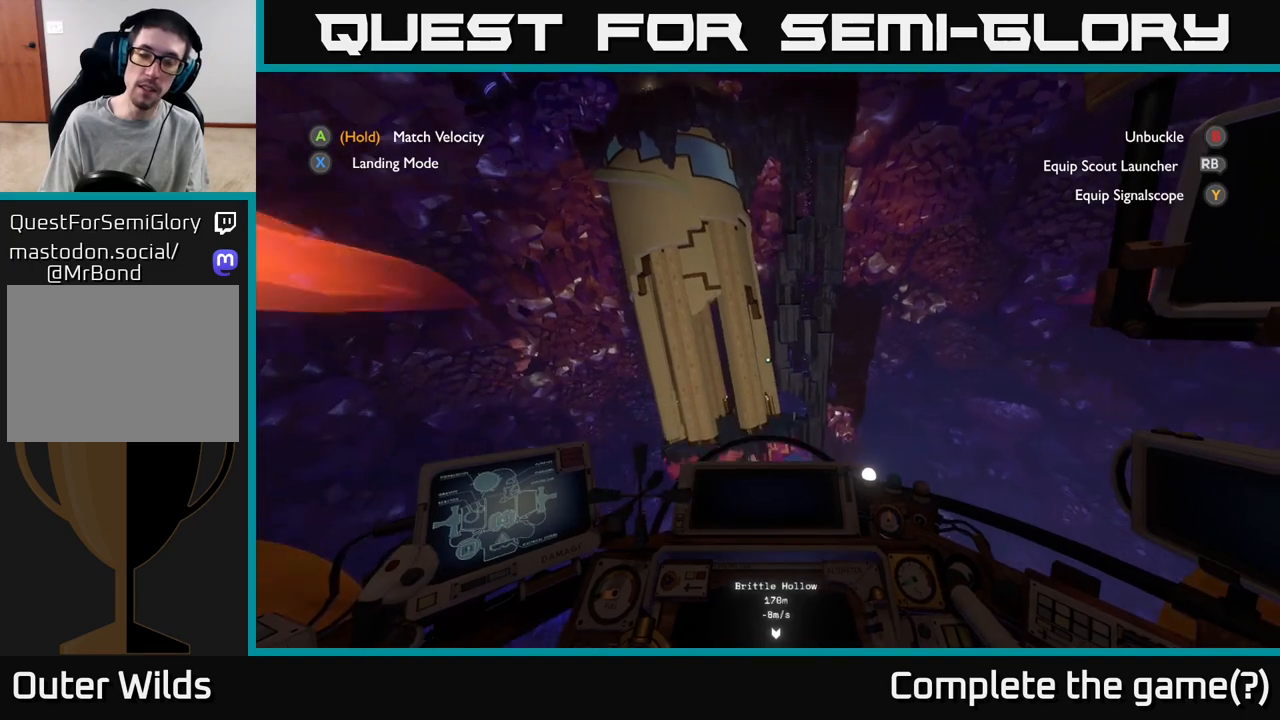
{"buttons": ["R2"], "left_stick": "center", "right_stick": "center", "events": []}
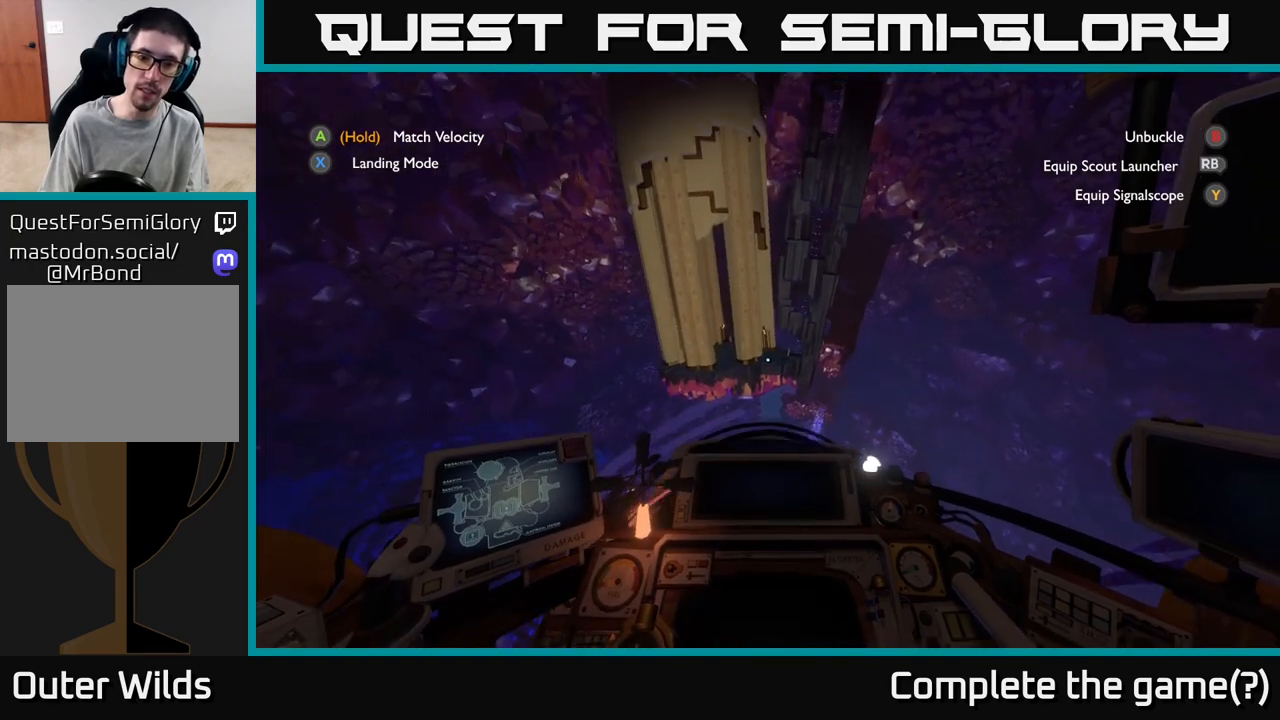
{"buttons": [], "left_stick": "center", "right_stick": "center", "events": [[33, "R2", "up"]]}